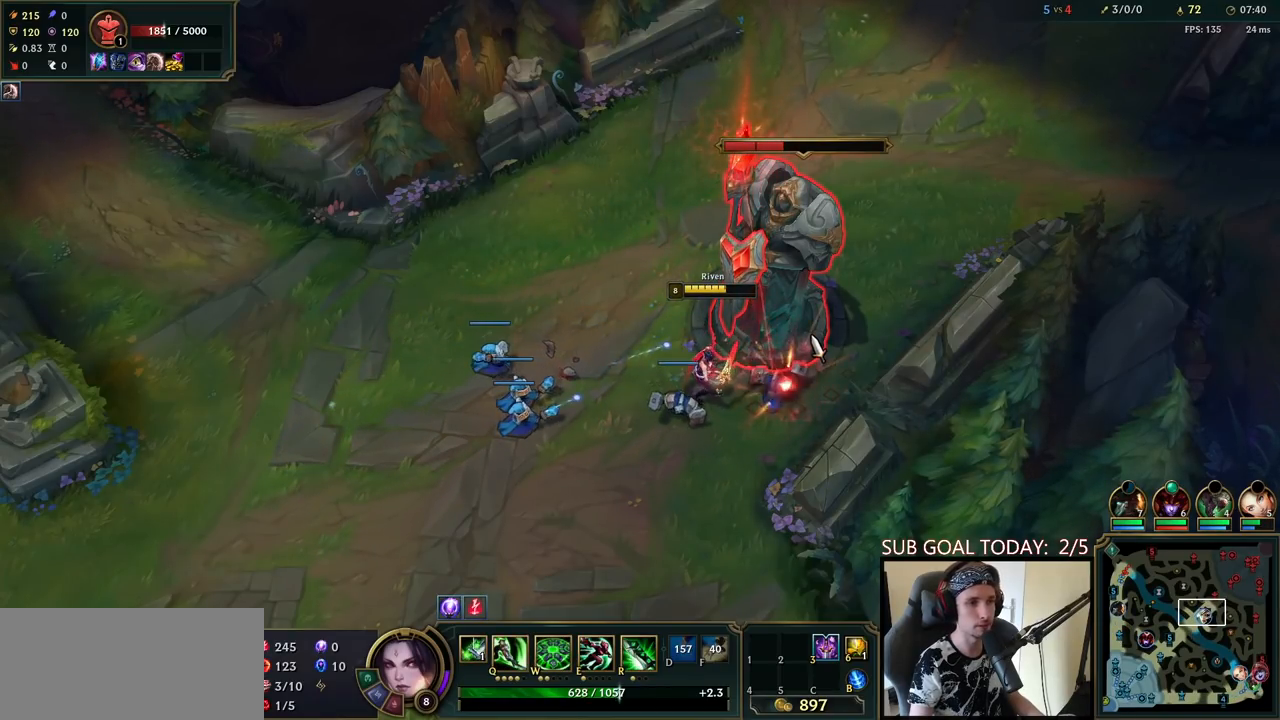
Gameplay with keyboard and mouse; each line is a JSON object with the keys and mouse buttons held at the frame after it. "events" lists presses ("down") and releases ("up") of "a", "ctrl", "d", "e", "f", "q", "r", "s", "shift", "space", "tab", "w", "mouse_left", "mouse_wheel", "mouse_right", "mouse_mb4" and "mouse_mb5" between this image and that frame as [ms after this image, input, new state], when the widget could be followed in between. "mouse_left", "mouse_wheel", "mouse_right", "mouse_mb4", "mouse_mb5" = the "left", "wheel", "right", "mb4", "mb5" buttons of the "mouse" list. No other keys are recorded. "wheel" means that the mouse wheel is clicked or scrolled. Mouse movement is not recorded.
{"keys": [], "mouse": [], "events": []}
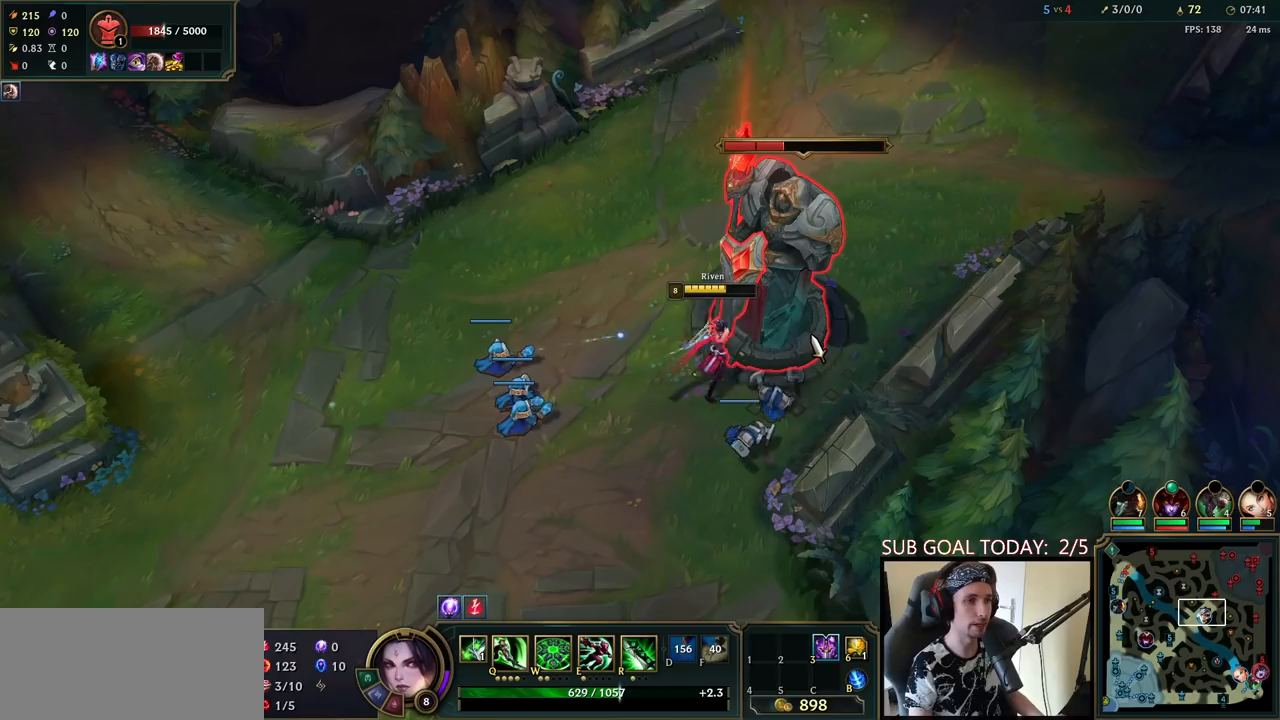
{"keys": [], "mouse": [], "events": []}
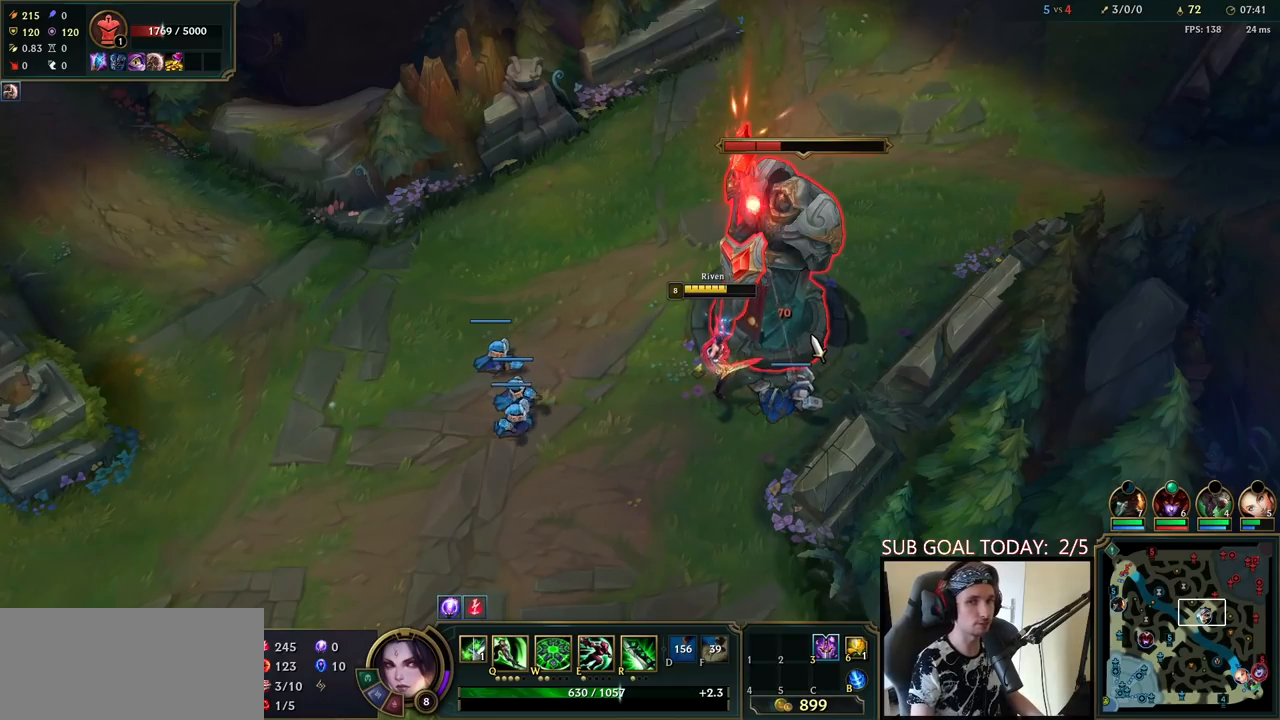
{"keys": [], "mouse": [], "events": []}
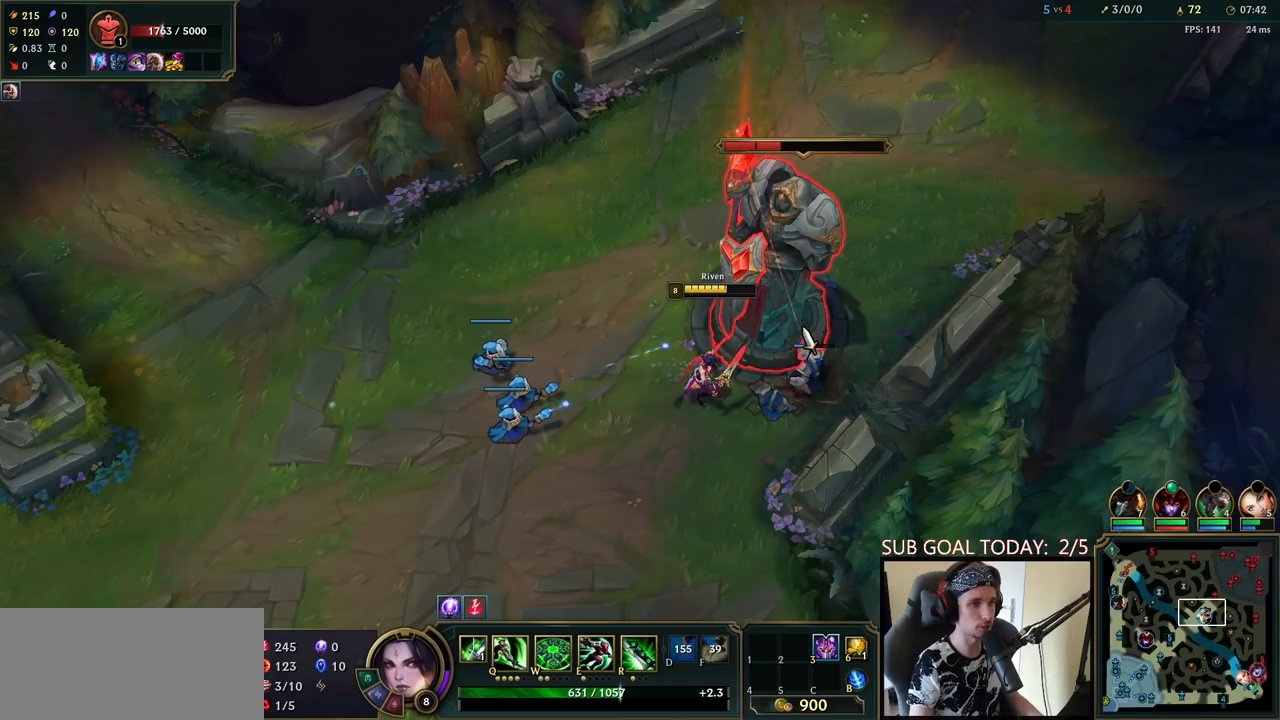
{"keys": [], "mouse": [], "events": []}
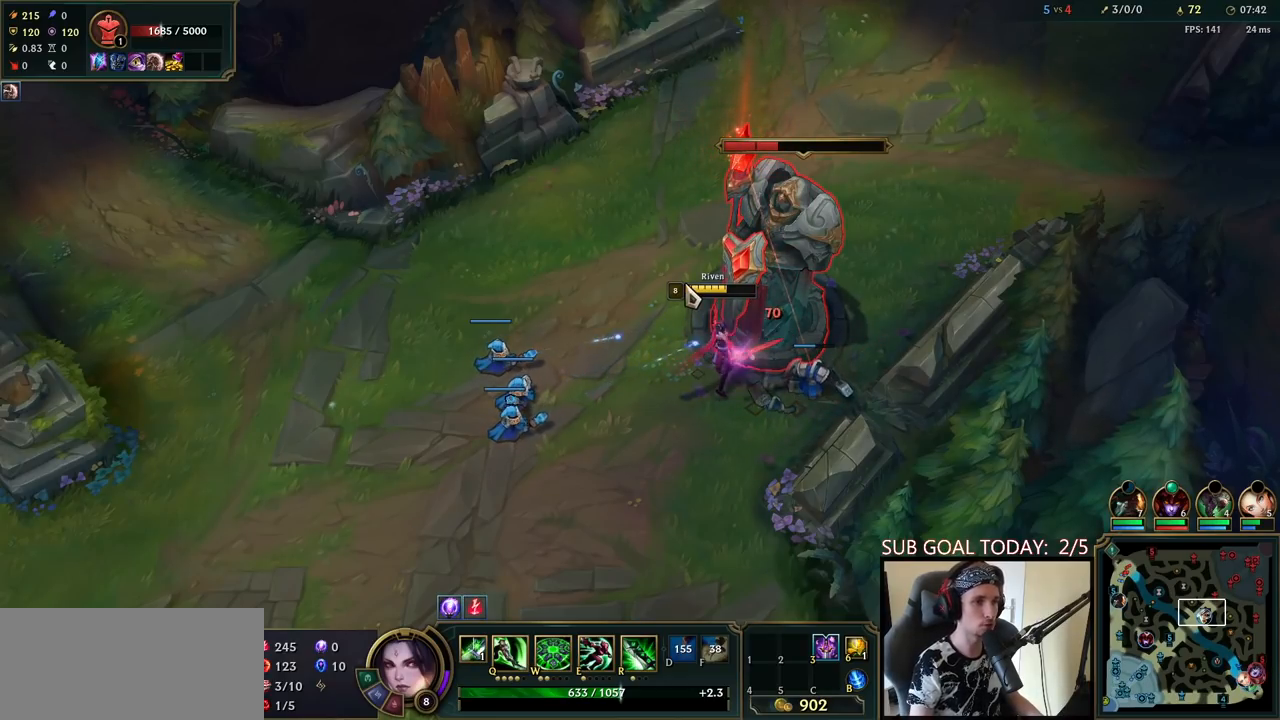
{"keys": [], "mouse": [], "events": []}
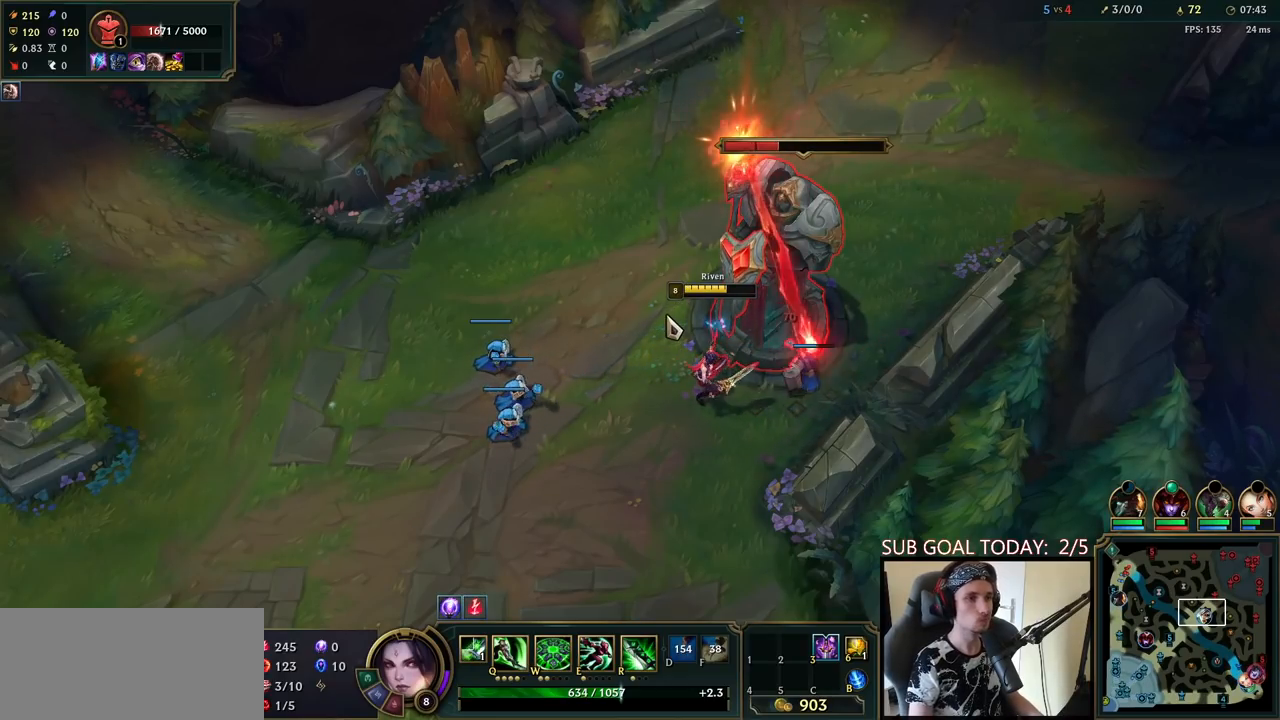
{"keys": [], "mouse": [], "events": []}
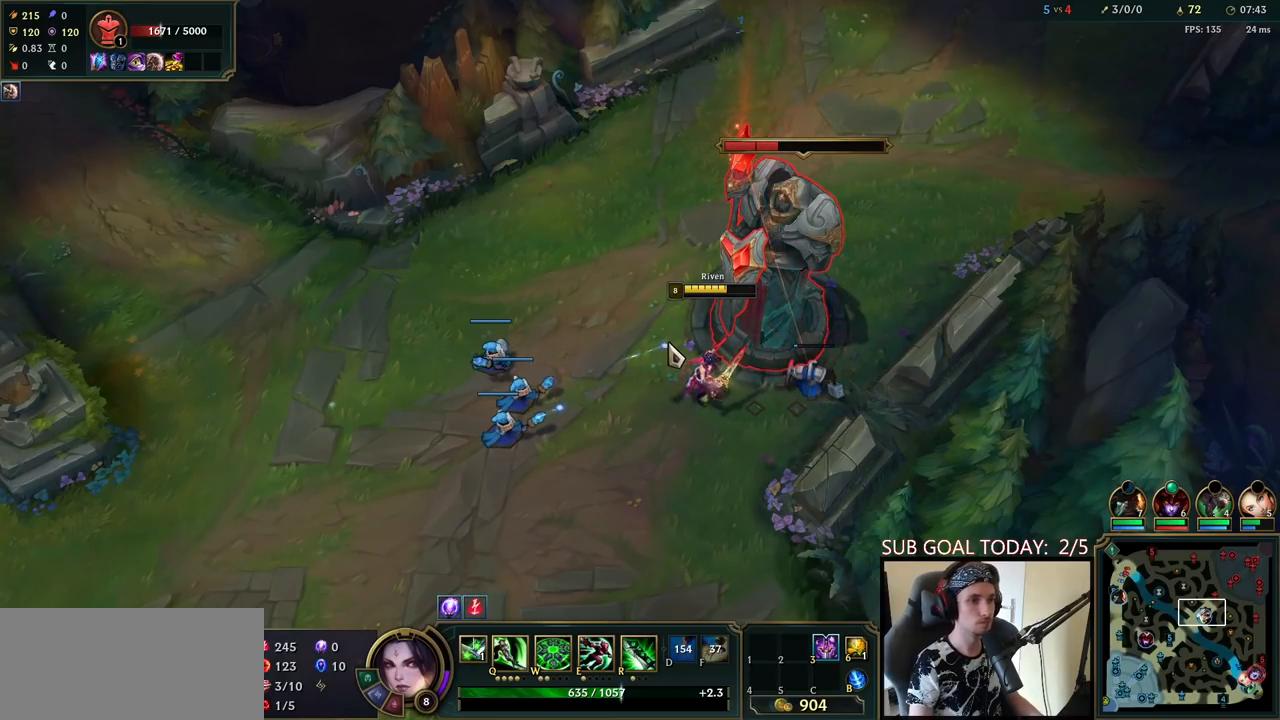
{"keys": [], "mouse": [], "events": []}
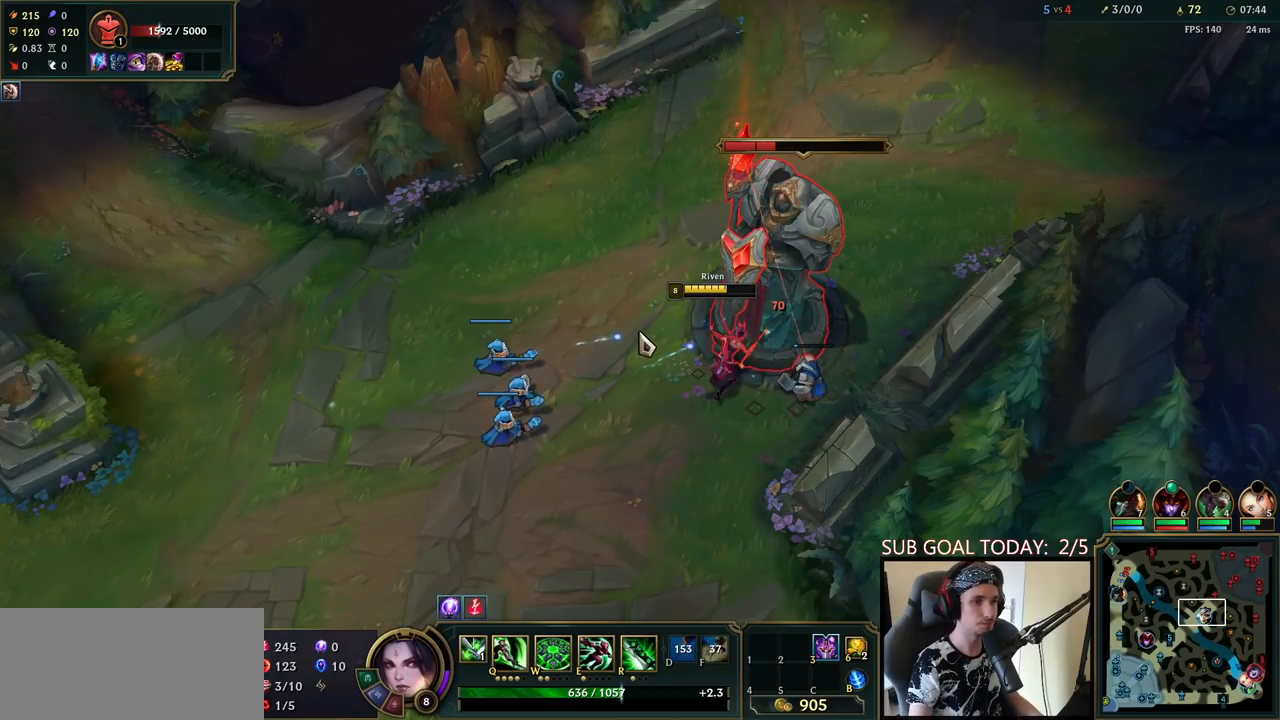
{"keys": [], "mouse": [], "events": []}
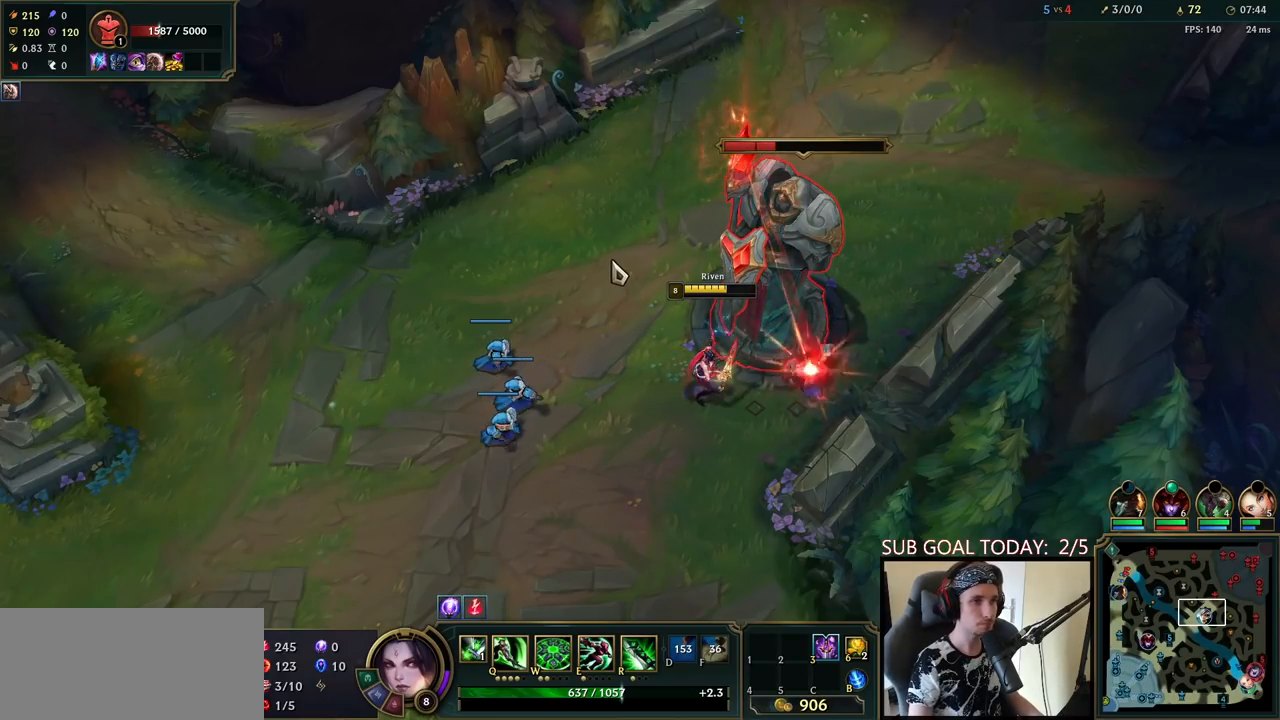
{"keys": [], "mouse": [], "events": [[33, "mouse_right", "down"], [100, "mouse_right", "up"], [233, "mouse_left", "down"], [300, "mouse_left", "up"], [367, "mouse_left", "down"], [483, "mouse_left", "up"]]}
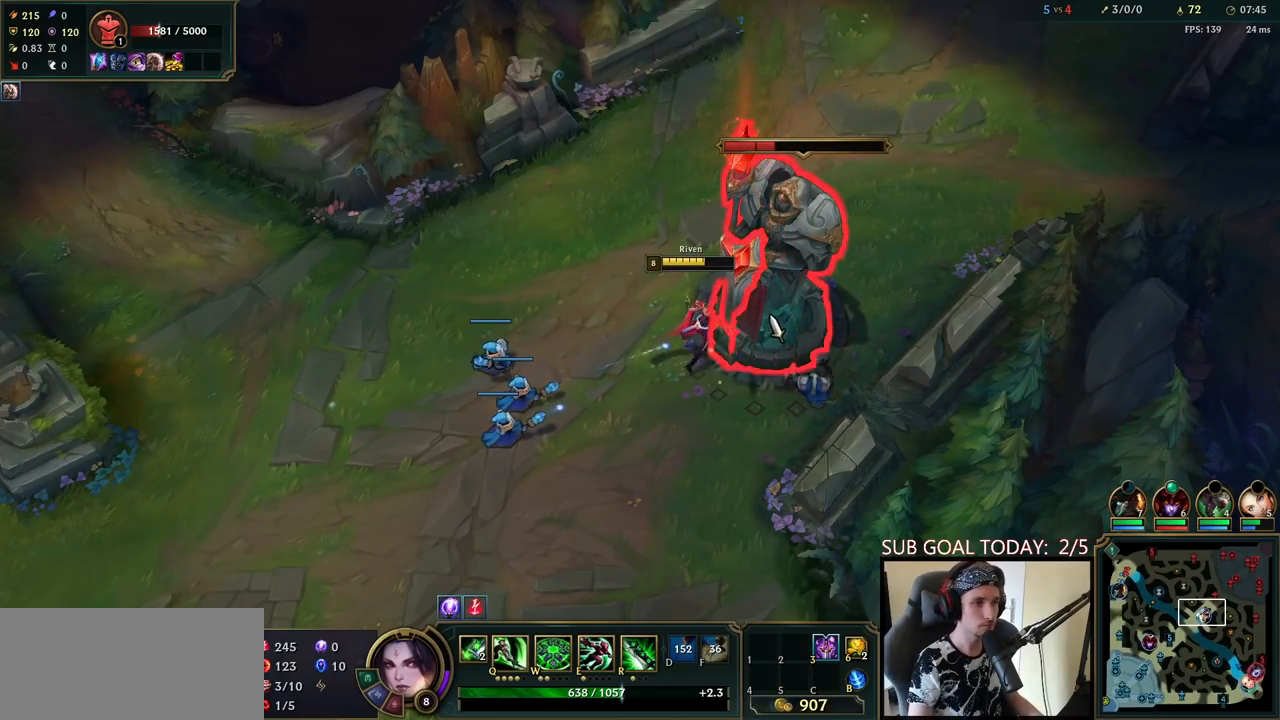
{"keys": [], "mouse": [], "events": [[50, "q", "down"], [117, "q", "up"], [183, "q", "down"], [250, "q", "up"], [267, "mouse_right", "down"], [400, "mouse_right", "up"]]}
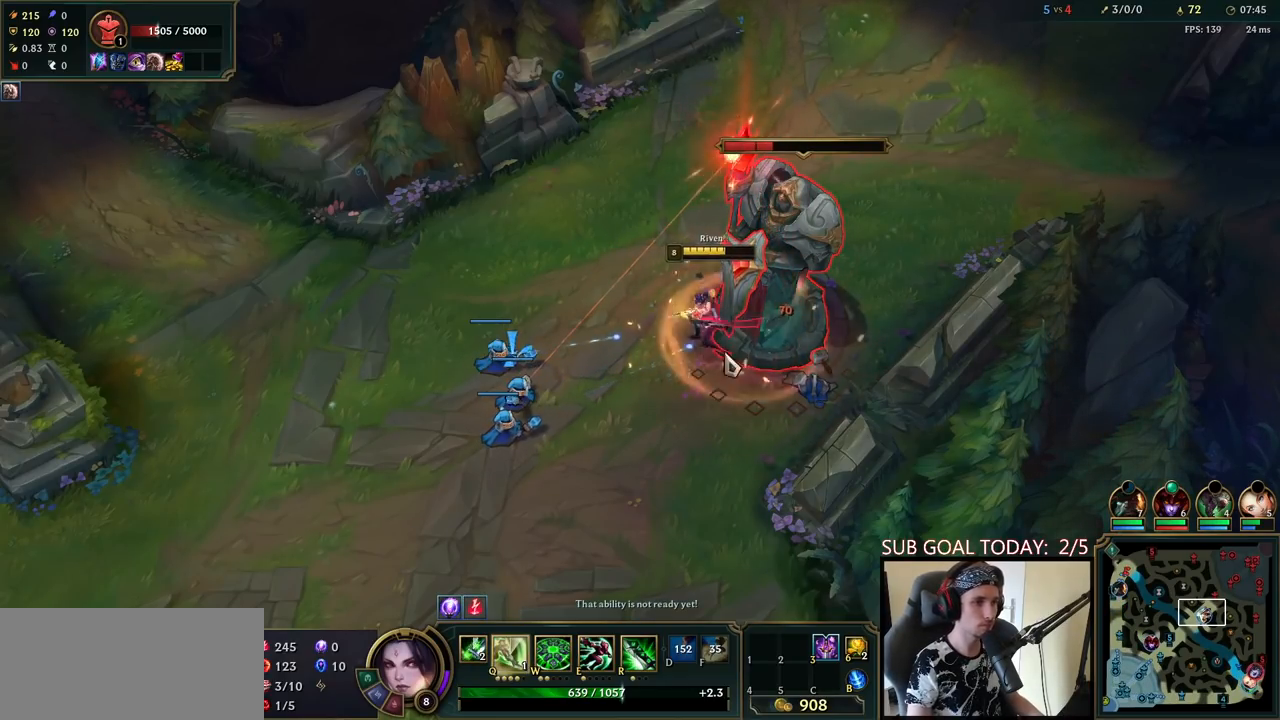
{"keys": [], "mouse": [], "events": [[50, "mouse_left", "down"], [200, "mouse_left", "up"]]}
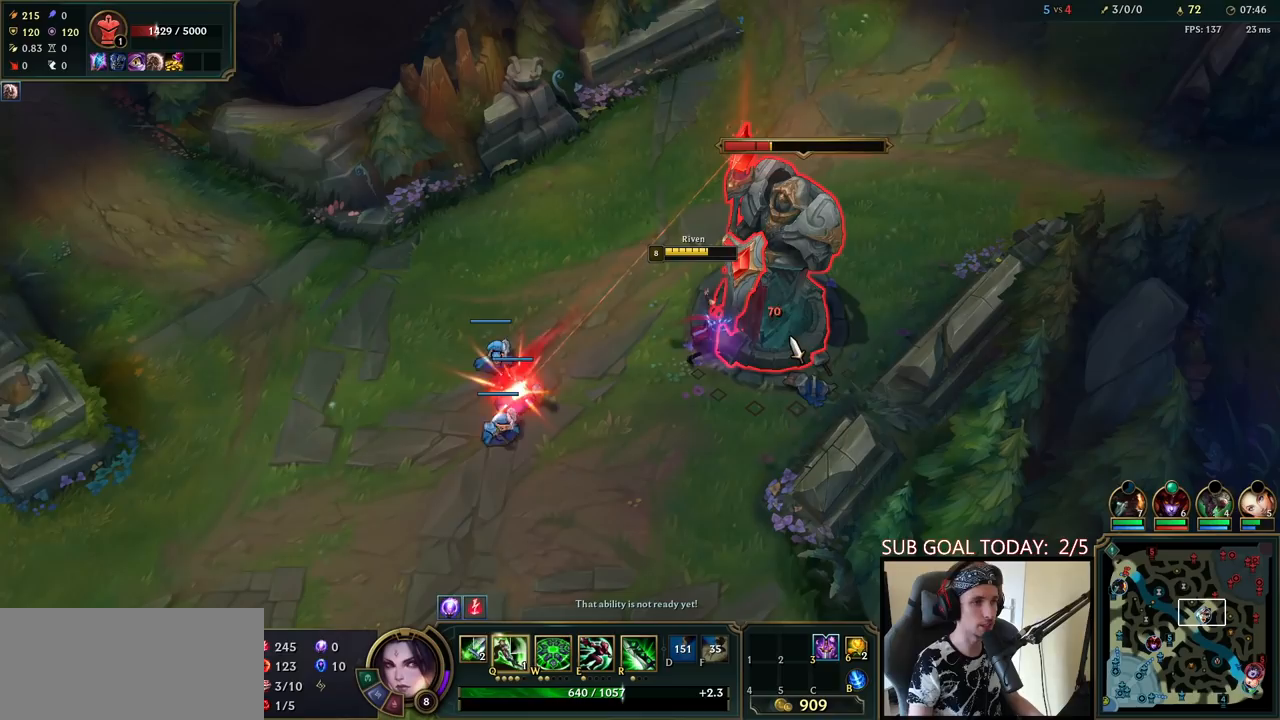
{"keys": [], "mouse": [], "events": []}
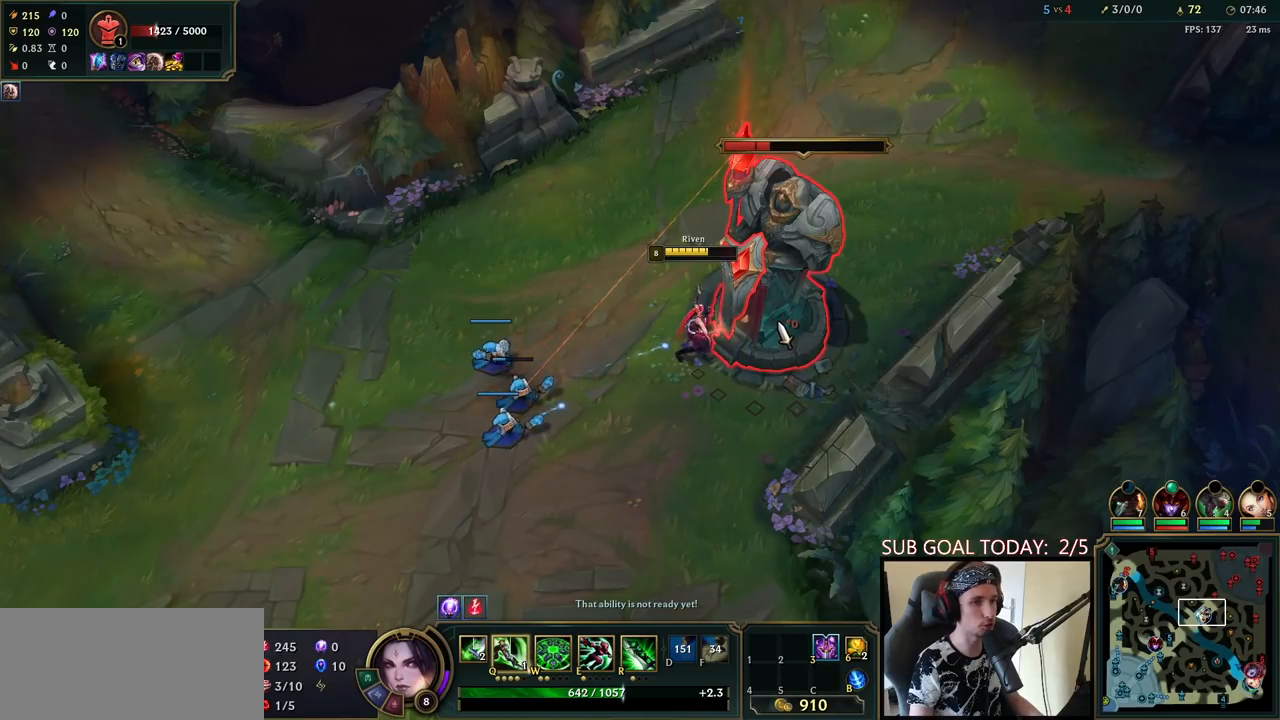
{"keys": [], "mouse": [], "events": []}
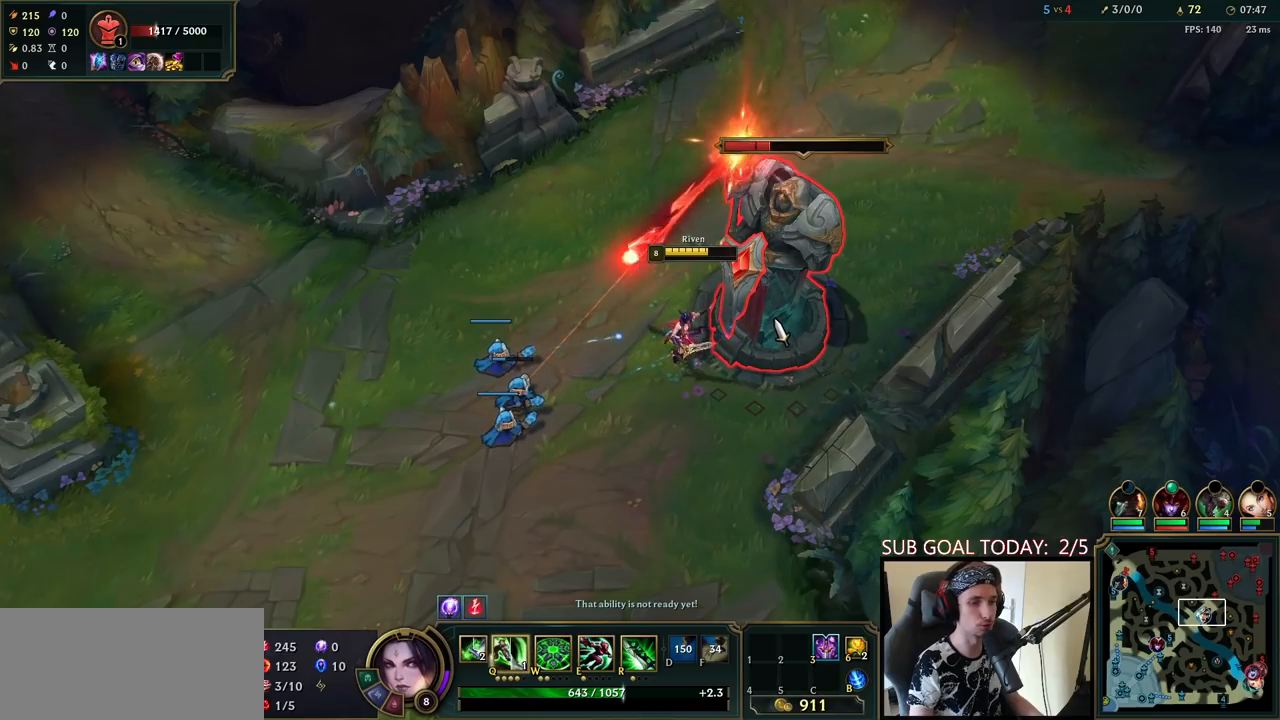
{"keys": [], "mouse": [], "events": []}
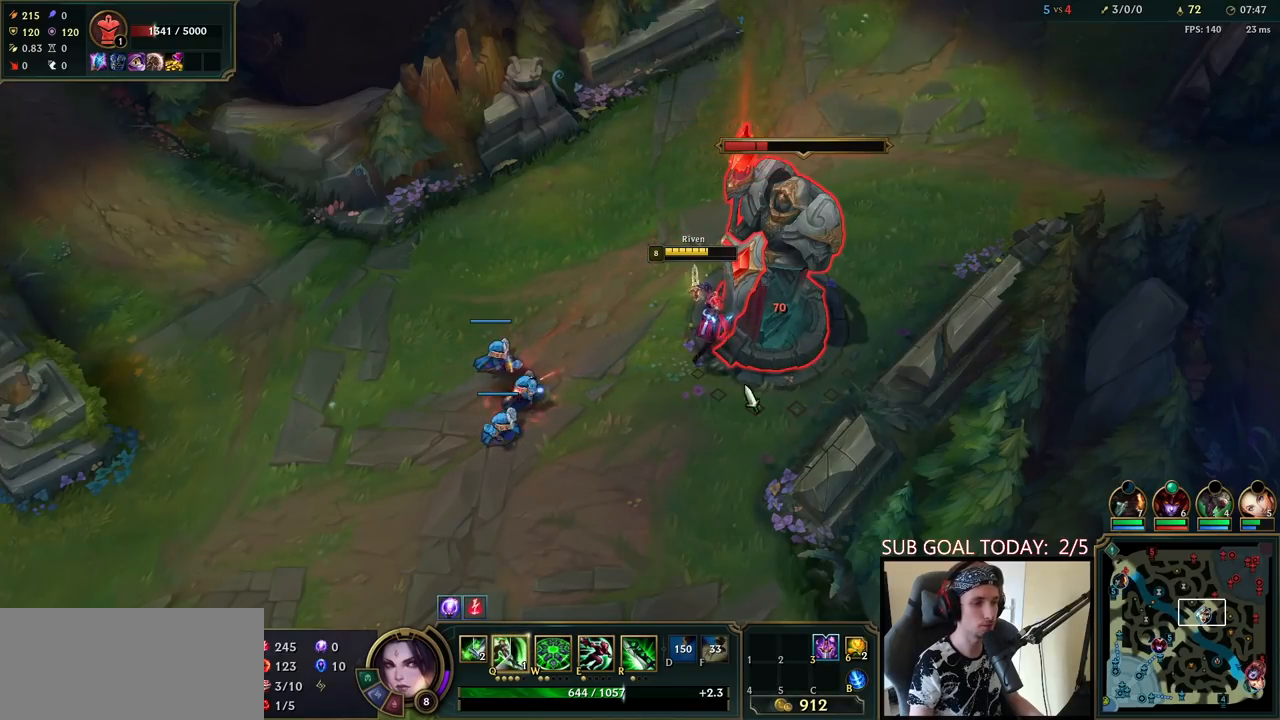
{"keys": [], "mouse": [], "events": [[250, "mouse_right", "down"], [400, "mouse_right", "up"]]}
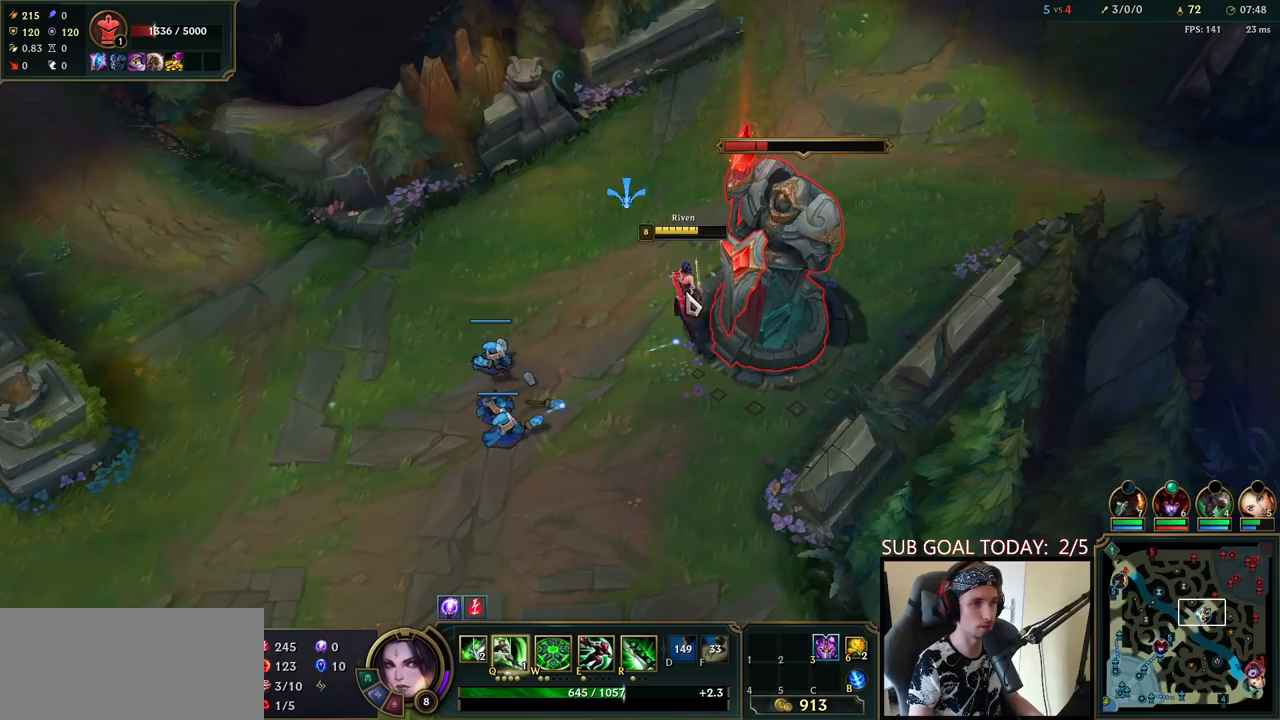
{"keys": [], "mouse": [], "events": [[33, "mouse_right", "down"], [150, "mouse_right", "up"], [250, "mouse_left", "down"], [317, "mouse_left", "up"], [383, "mouse_left", "down"], [500, "mouse_left", "up"]]}
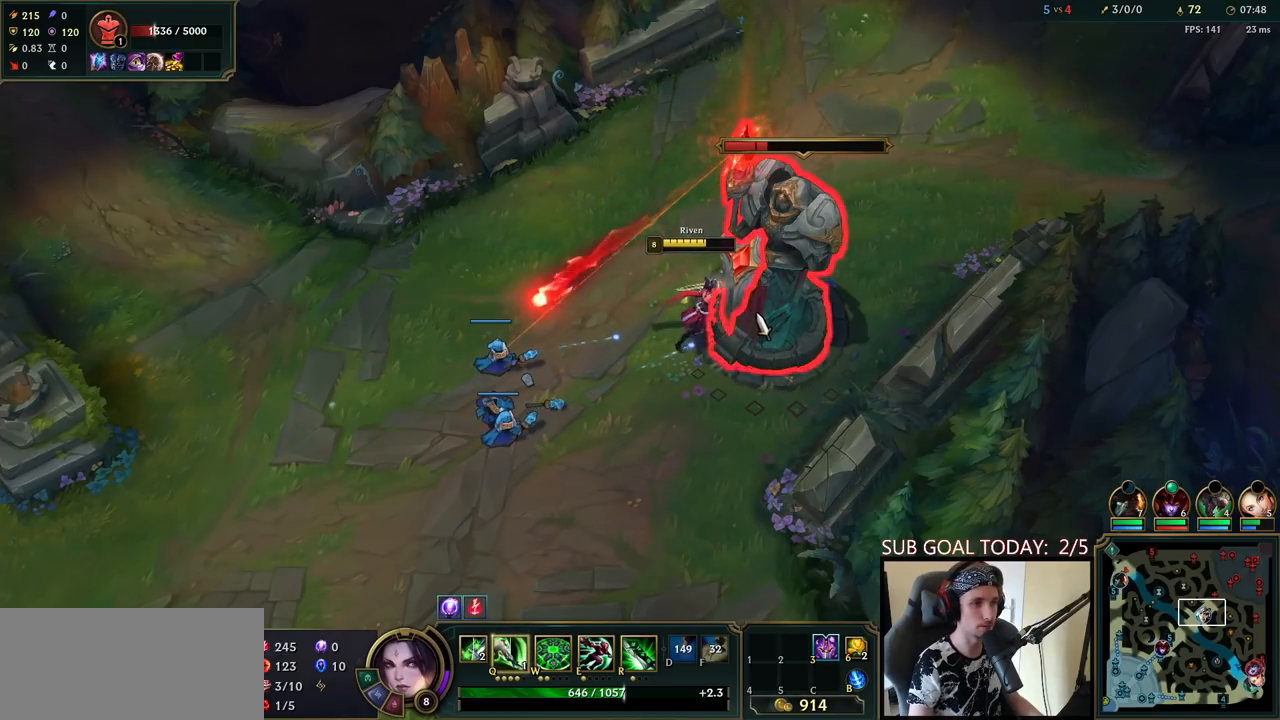
{"keys": [], "mouse": [], "events": [[67, "q", "down"], [150, "q", "up"], [217, "q", "down"], [267, "mouse_right", "down"], [317, "q", "up"], [400, "mouse_right", "up"]]}
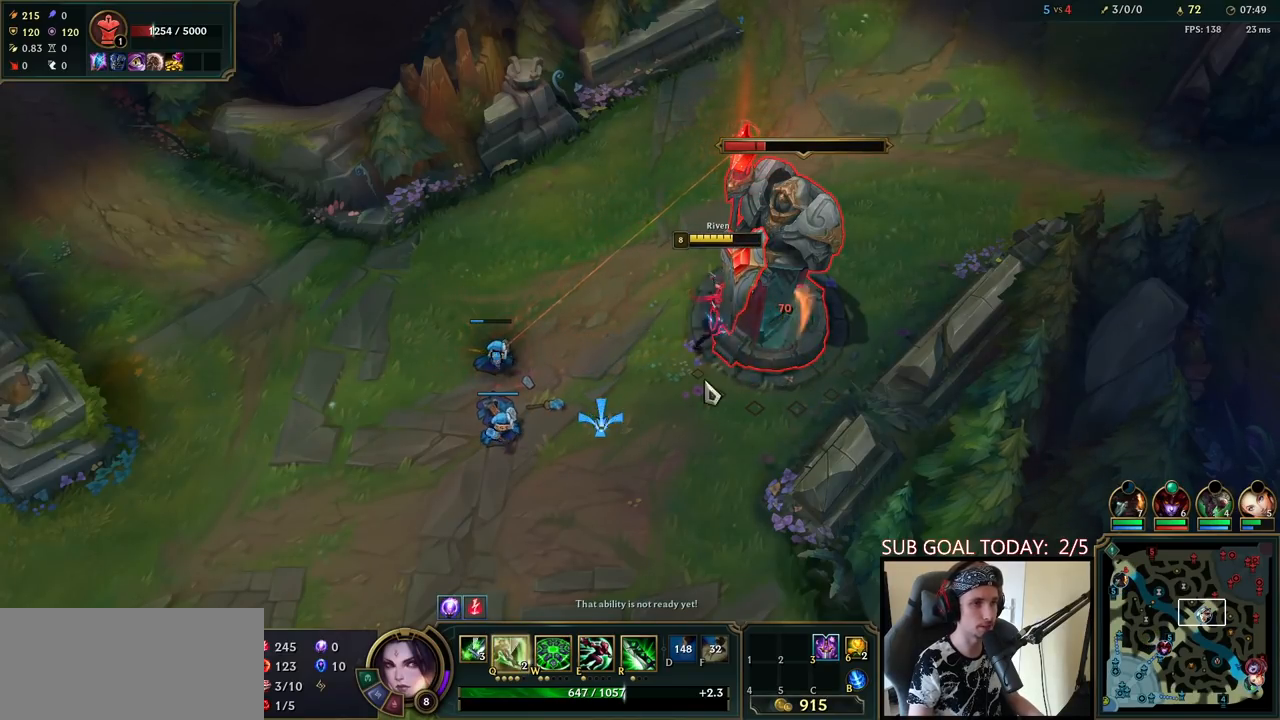
{"keys": [], "mouse": [], "events": [[67, "mouse_left", "down"], [183, "mouse_left", "up"]]}
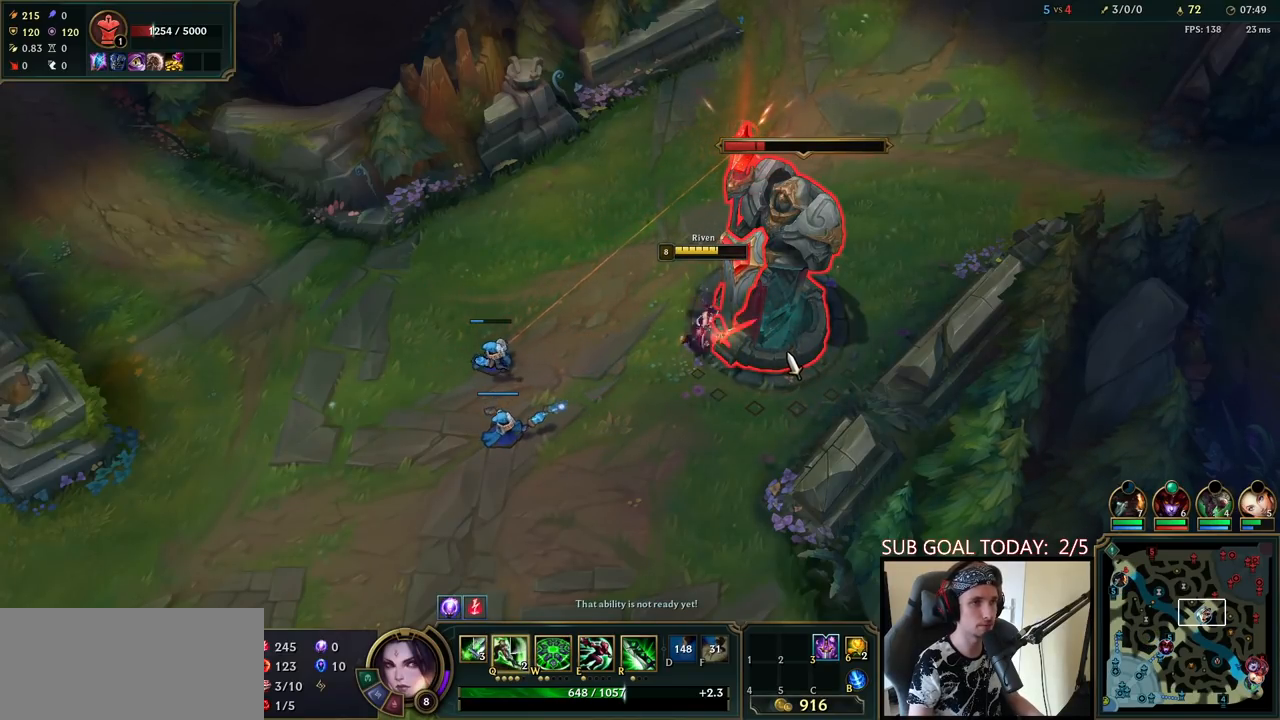
{"keys": [], "mouse": [], "events": []}
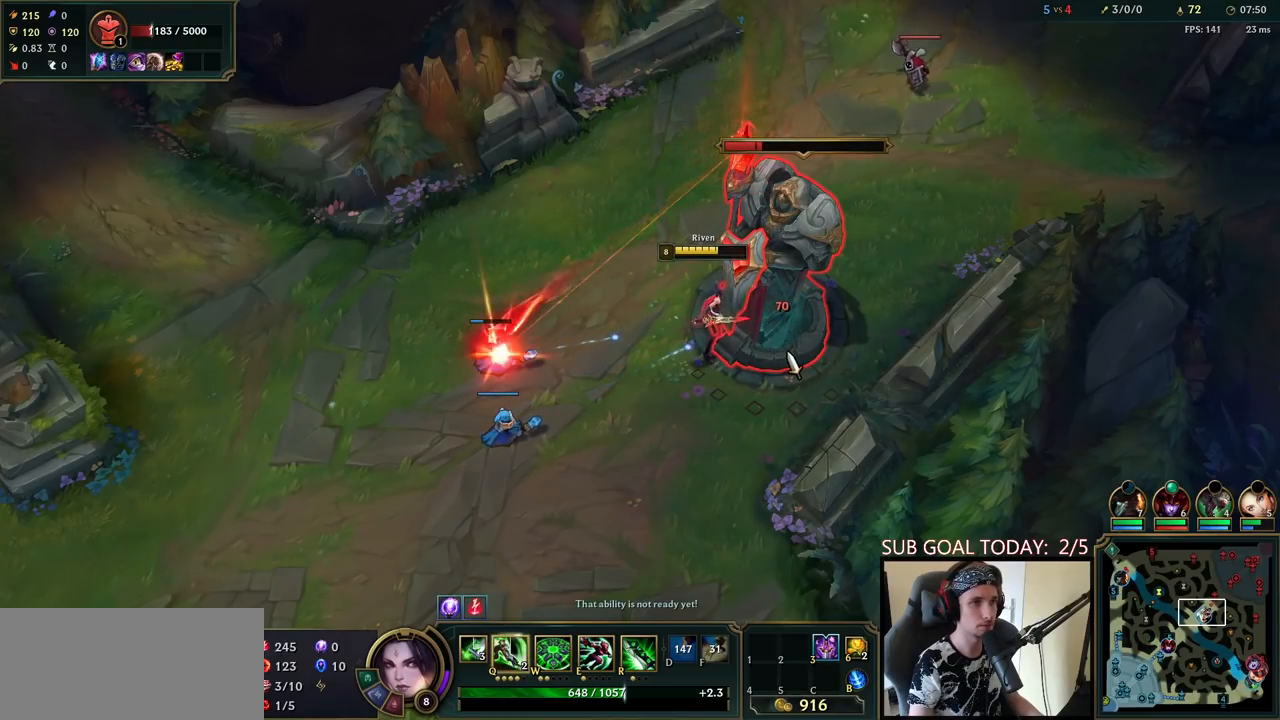
{"keys": [], "mouse": ["right"], "events": [[467, "mouse_right", "down"]]}
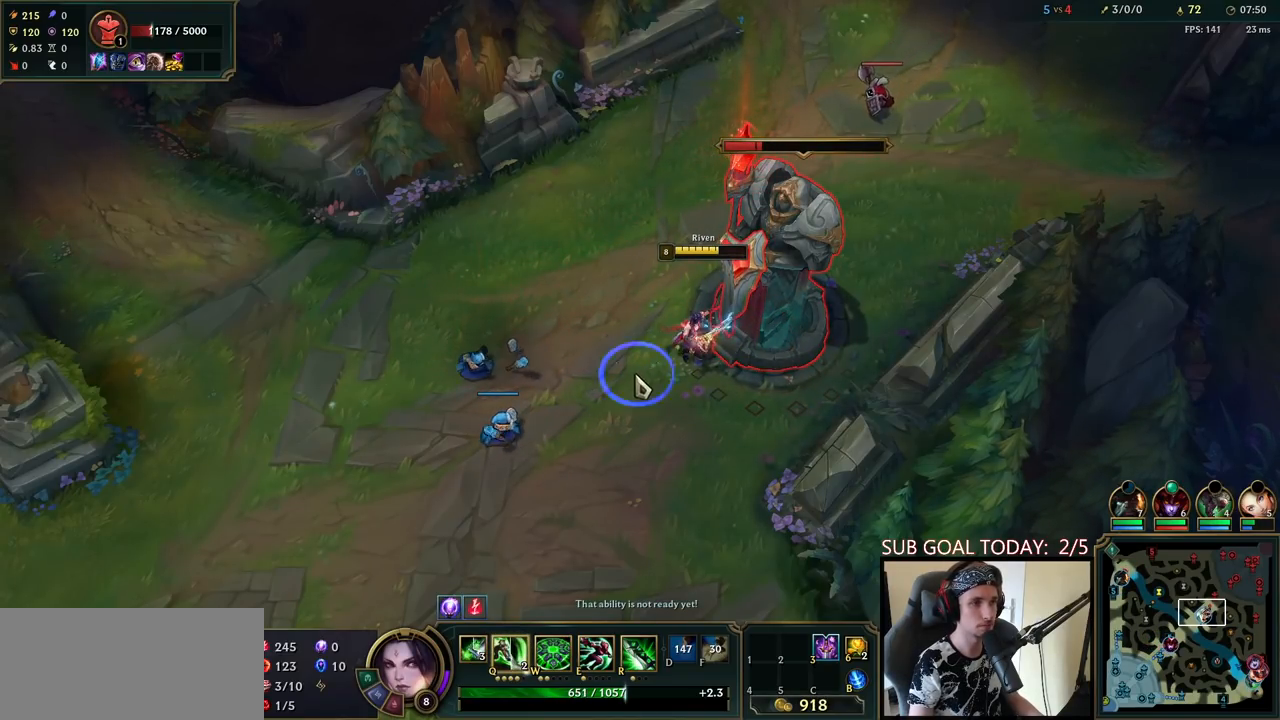
{"keys": [], "mouse": [], "events": [[50, "mouse_right", "up"], [133, "mouse_left", "down"], [183, "mouse_left", "up"], [267, "mouse_left", "down"], [383, "mouse_left", "up"]]}
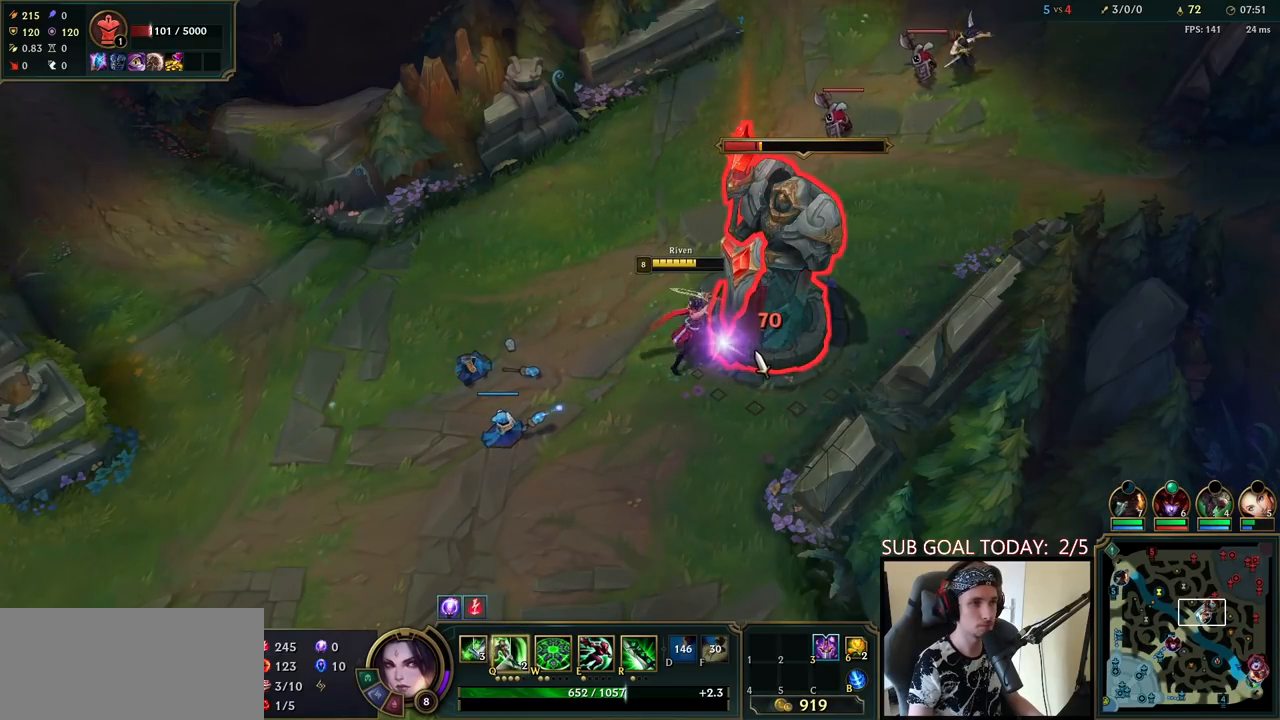
{"keys": [], "mouse": [], "events": [[83, "q", "down"], [183, "q", "up"], [350, "mouse_right", "down"], [450, "mouse_right", "up"]]}
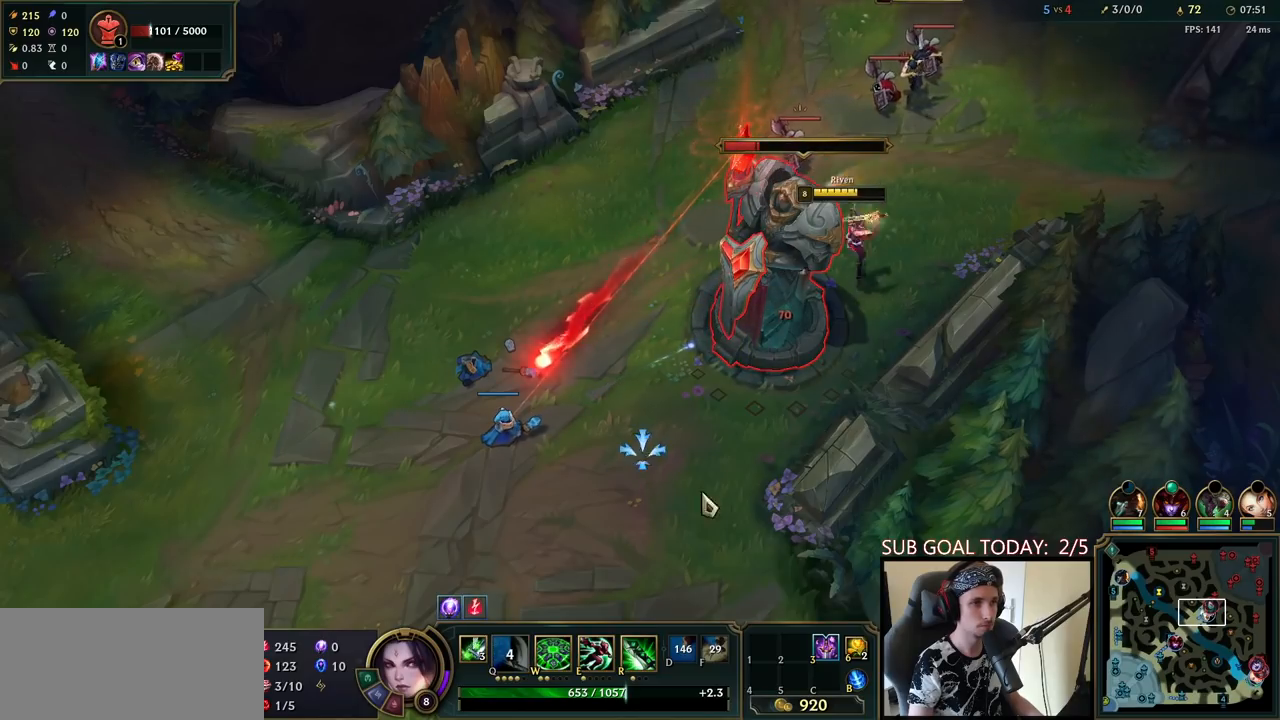
{"keys": [], "mouse": ["right"], "events": [[33, "mouse_right", "down"]]}
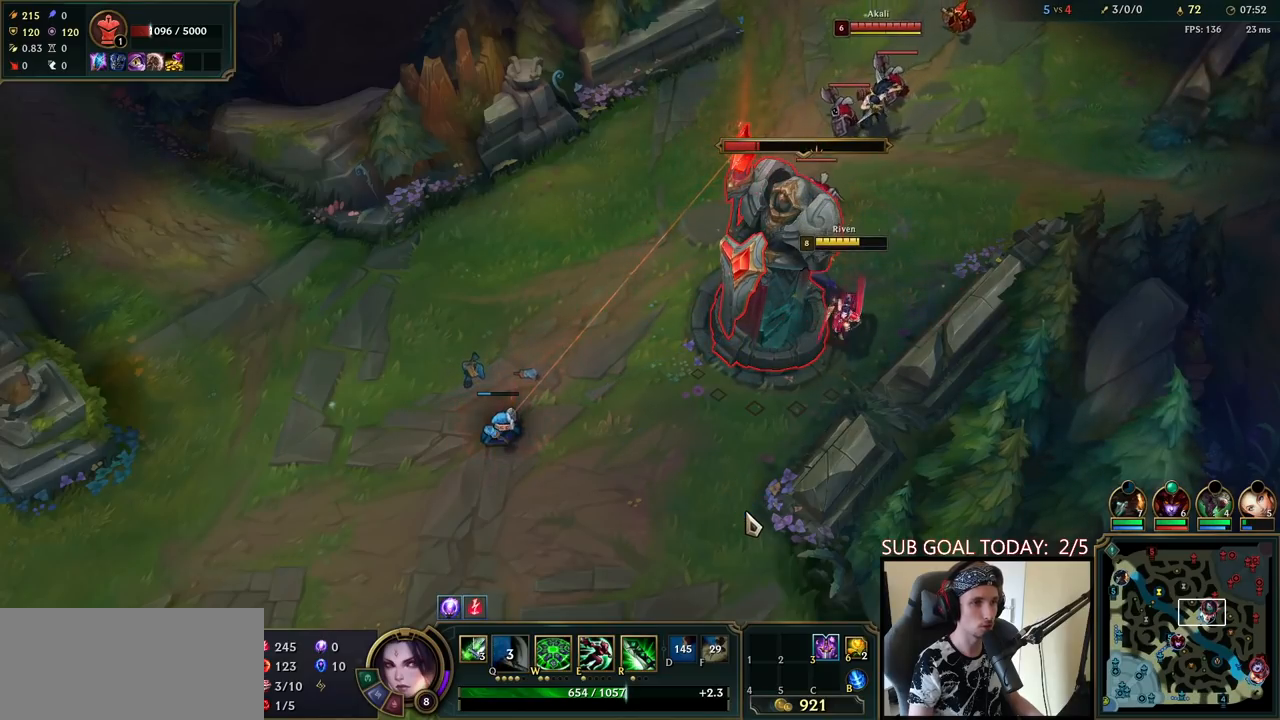
{"keys": [], "mouse": [], "events": [[133, "mouse_right", "up"], [367, "mouse_left", "down"], [483, "mouse_left", "up"]]}
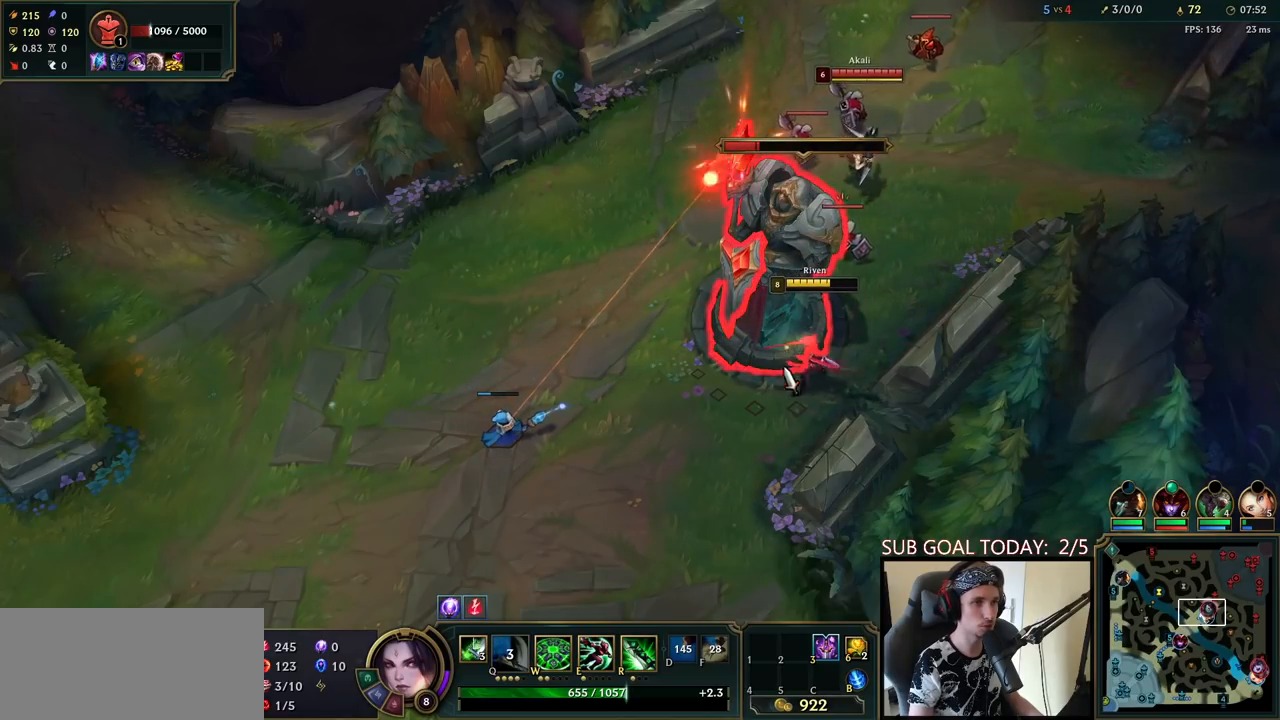
{"keys": [], "mouse": [], "events": [[100, "mouse_right", "down"], [217, "mouse_right", "up"], [300, "mouse_right", "down"], [467, "mouse_right", "up"]]}
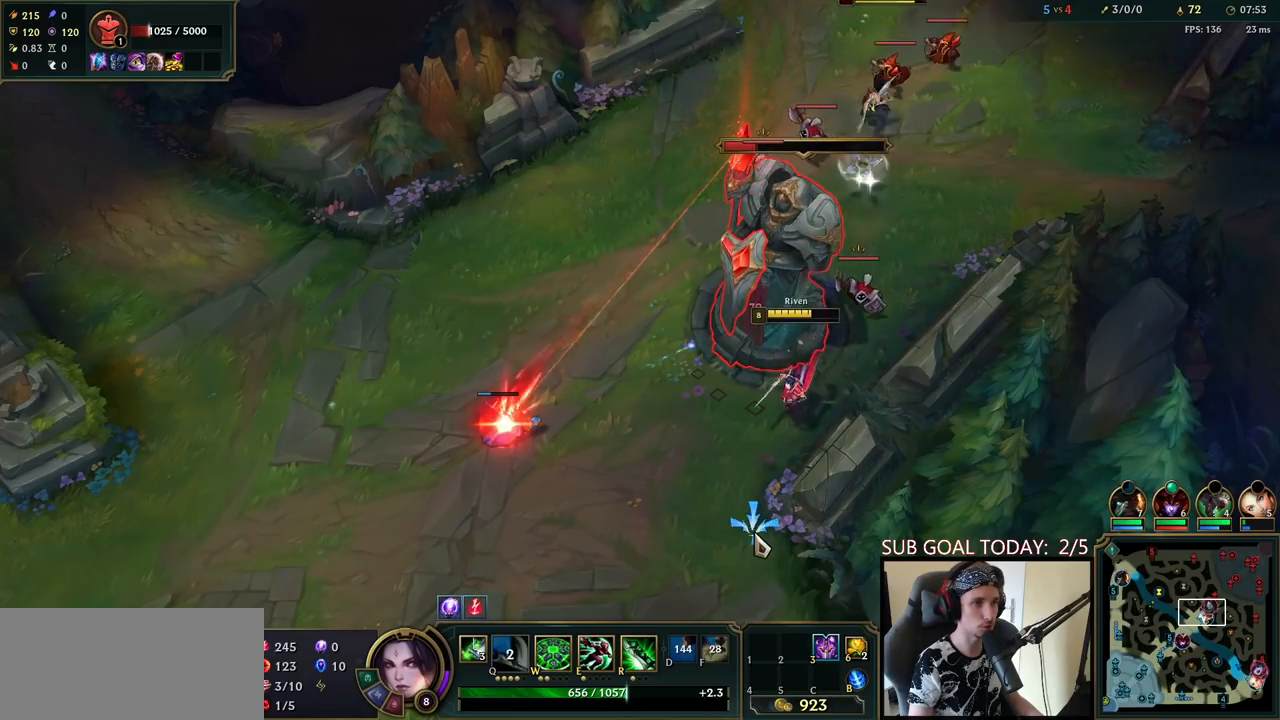
{"keys": ["space"], "mouse": [], "events": [[100, "space", "down"], [333, "mouse_right", "down"], [467, "mouse_right", "up"]]}
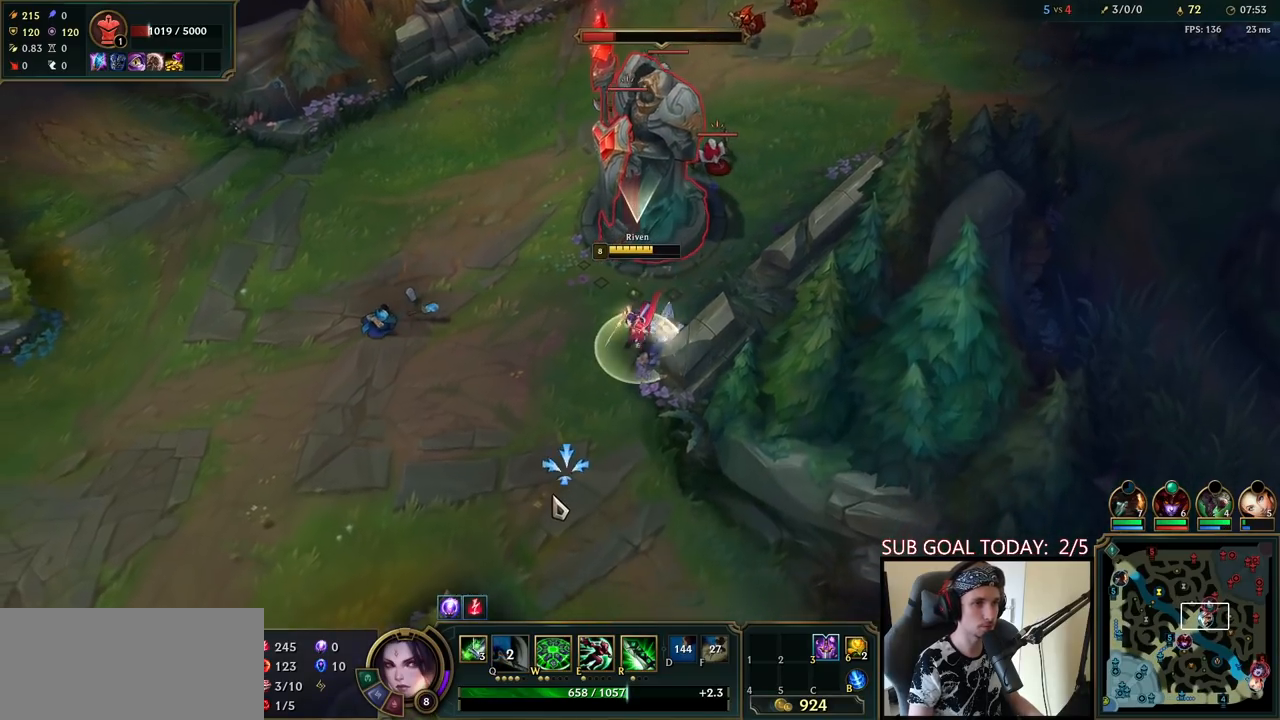
{"keys": ["space"], "mouse": ["right"], "events": [[83, "mouse_right", "down"], [217, "mouse_right", "up"], [400, "mouse_right", "down"]]}
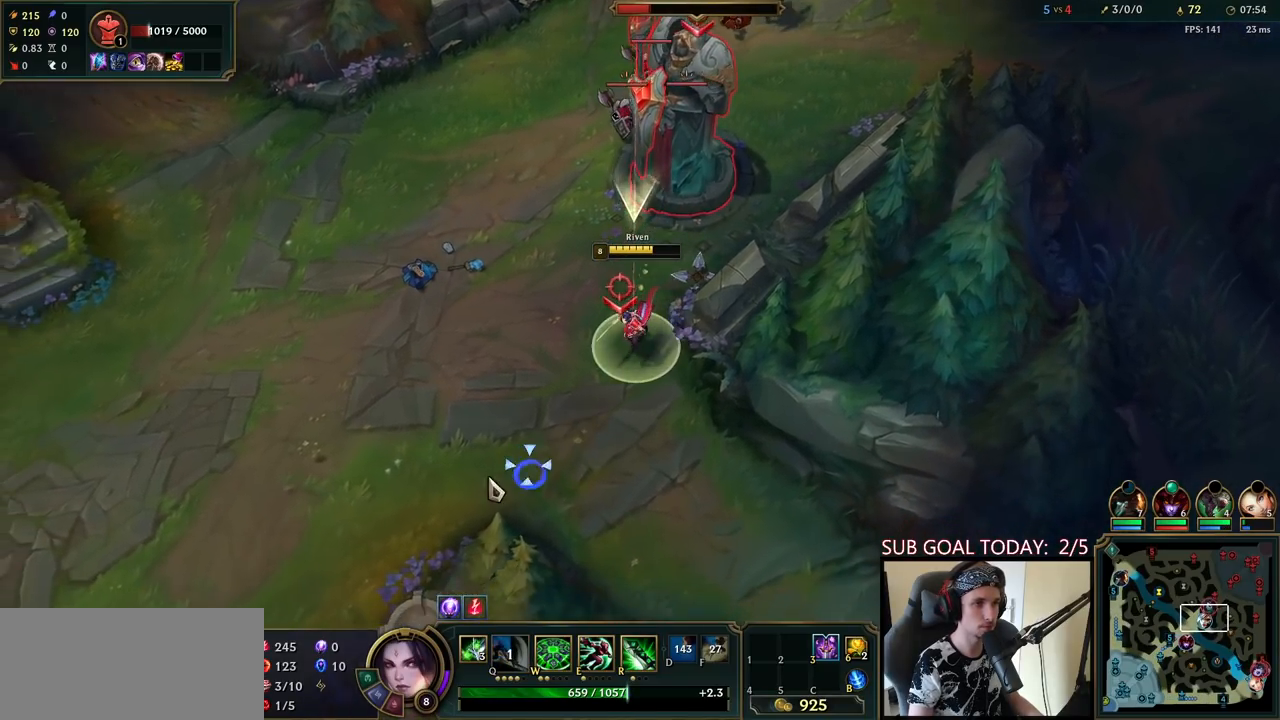
{"keys": ["space"], "mouse": ["right"], "events": [[17, "mouse_right", "up"], [133, "mouse_right", "down"], [267, "mouse_right", "up"], [383, "mouse_right", "down"]]}
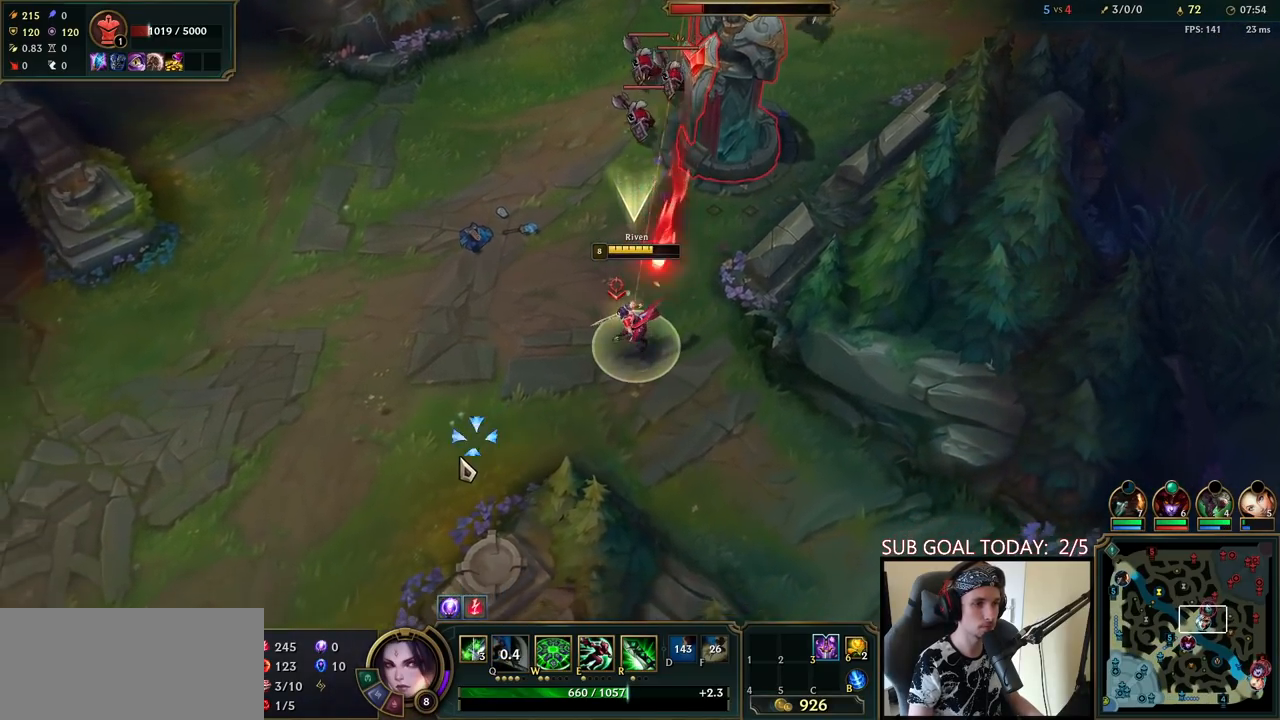
{"keys": [], "mouse": ["right"], "events": [[17, "mouse_right", "up"], [50, "e", "down"], [83, "mouse_right", "down"], [117, "e", "up"], [183, "mouse_right", "up"], [200, "e", "down"], [267, "mouse_right", "down"], [333, "e", "up"], [383, "mouse_right", "up"], [467, "mouse_right", "down"], [467, "space", "up"]]}
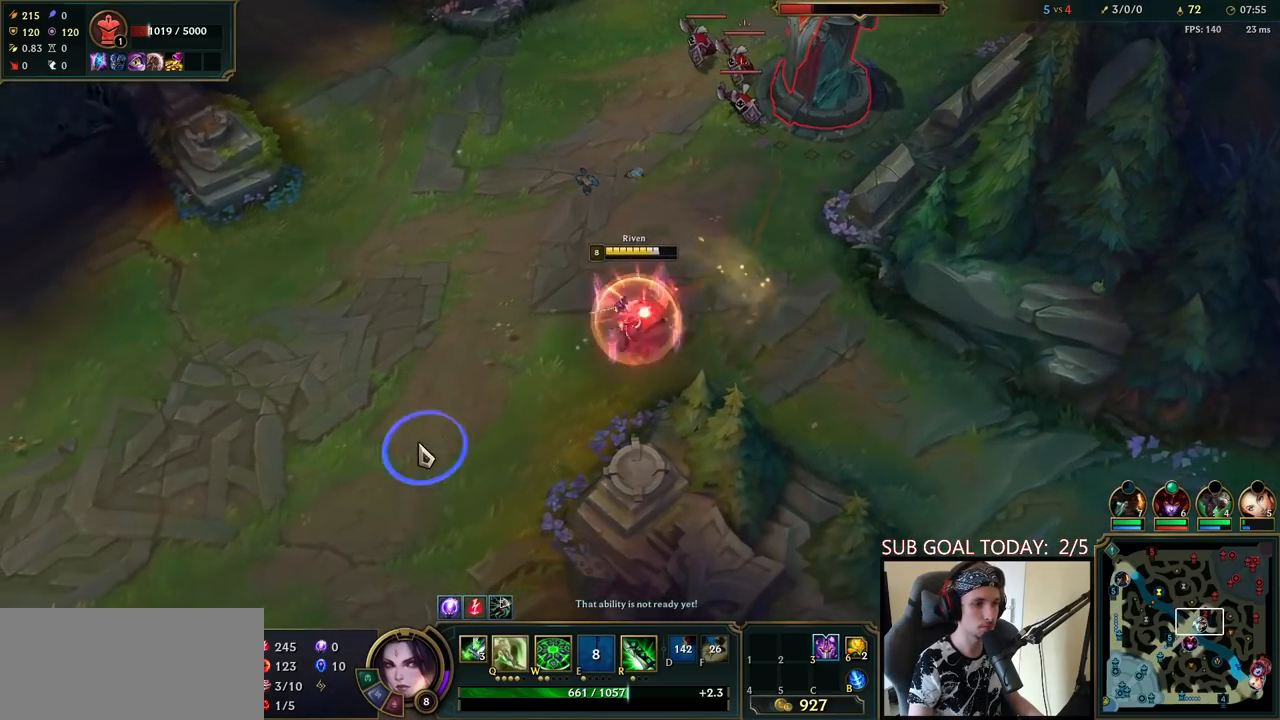
{"keys": [], "mouse": ["right"], "events": [[50, "mouse_right", "up"], [100, "q", "down"], [133, "space", "down"], [150, "q", "up"], [217, "q", "down"], [283, "space", "up"], [333, "q", "up"], [450, "mouse_right", "down"]]}